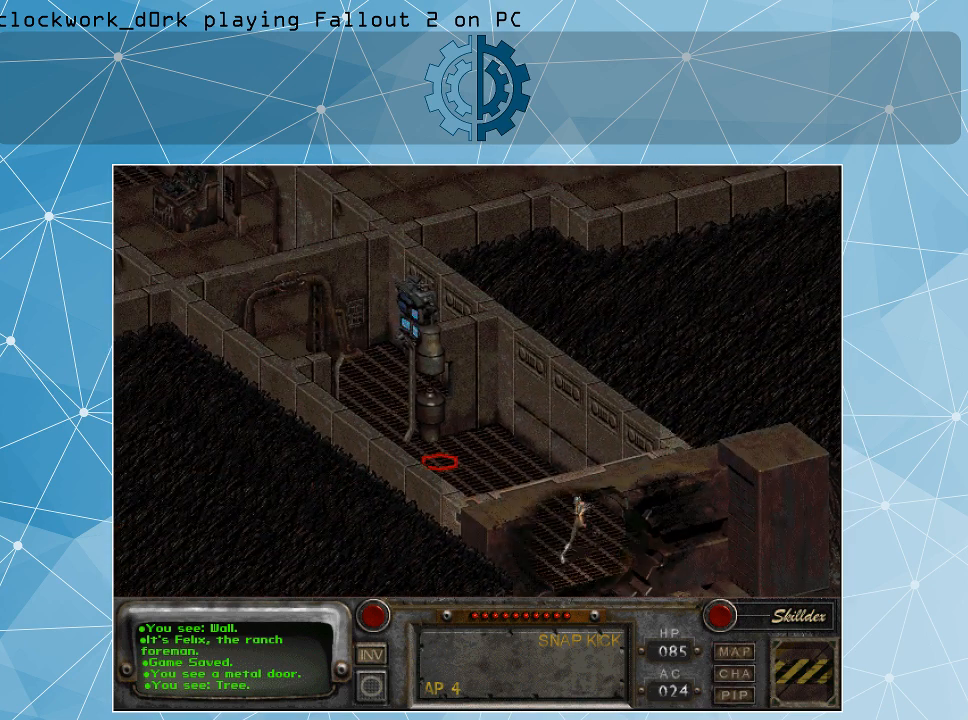
Gameplay with keyboard and mouse; each line is a JSON object with the keys and mouse buttons held at the frame after it. "events" lists presses ("down") and releases ("up") of ".", "/", "0", "1", "2", "3", "4", "5", "6", "7", "8", "9", "a", "alt_l", "alt_r", "b", "backslash", "backspace", "c", "caps_lock", "comma", "ctrl_l", "ctrl_r", "d", "e", "equals", "f", "g", "h", "i", "j", "k", "l", "lbracket", "m", "minus", "n", "o", "p", "q", "quote", "r", "rbracket", "return", "s", "semicolon", "shift_l", "shift_r", "space", "super", "t", "tab", "tilde", "u", "v", "w", "x", "y", "z", "mouse_left" and "mouse_right" between this image and that frame as [ms after this image, input, new state], when the widget could be followed in between. "mouse_left", "mouse_right" = the "left", "right" buttons of the "mouse" list. No other keys are recorded. Not read: mouse_move.
{"keys": [], "mouse": [], "events": [[200, "mouse_left", "down"], [300, "mouse_left", "up"]]}
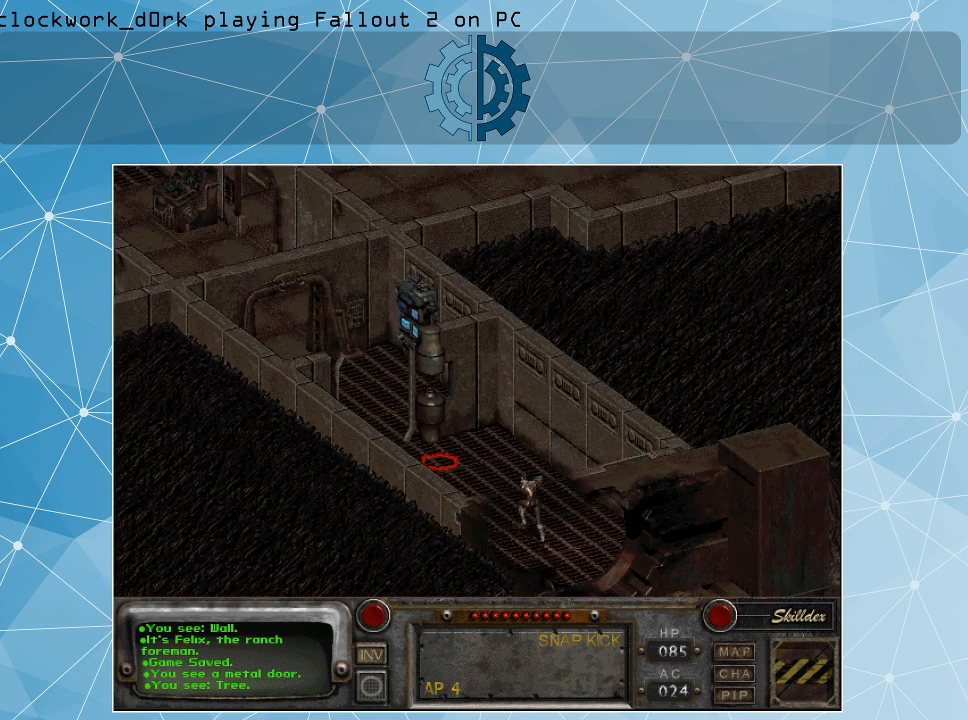
{"keys": [], "mouse": [], "events": []}
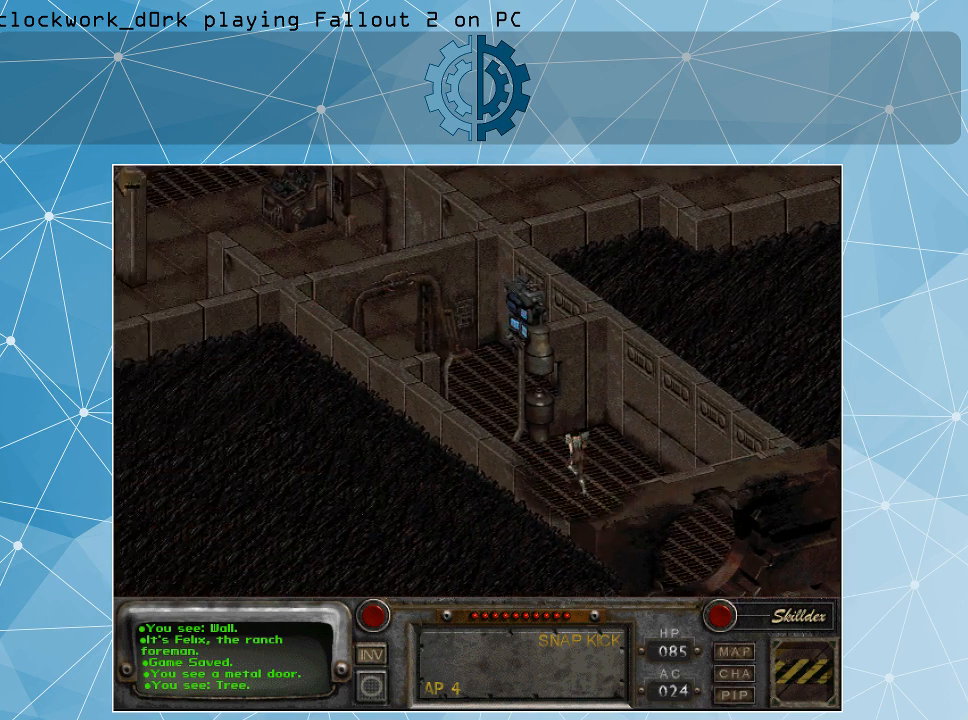
{"keys": [], "mouse": [], "events": []}
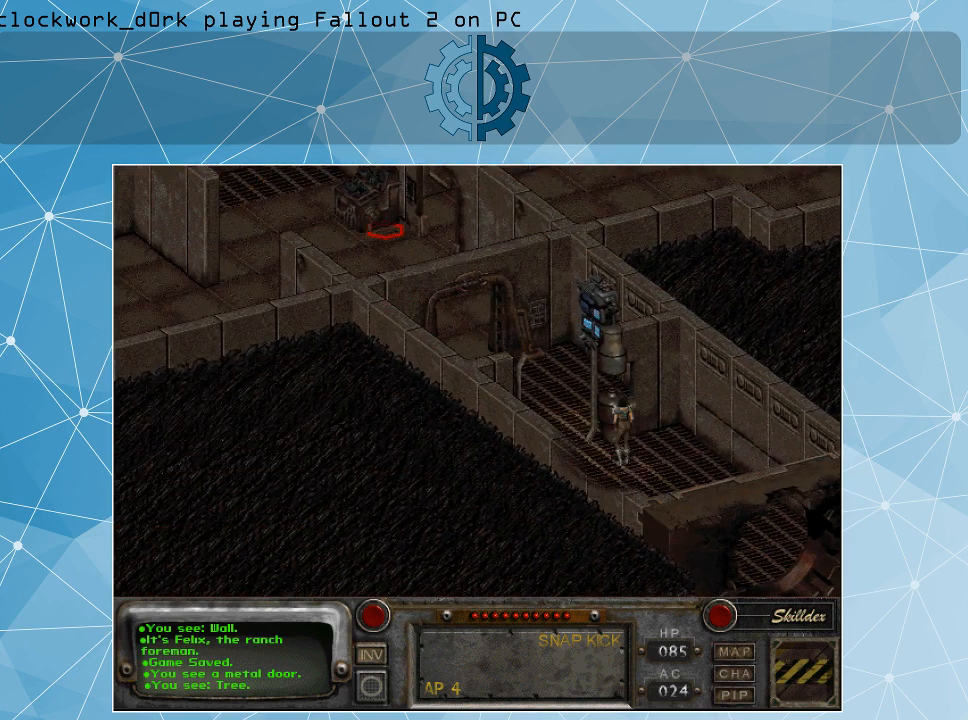
{"keys": [], "mouse": [], "events": [[267, "mouse_left", "down"], [334, "mouse_left", "up"]]}
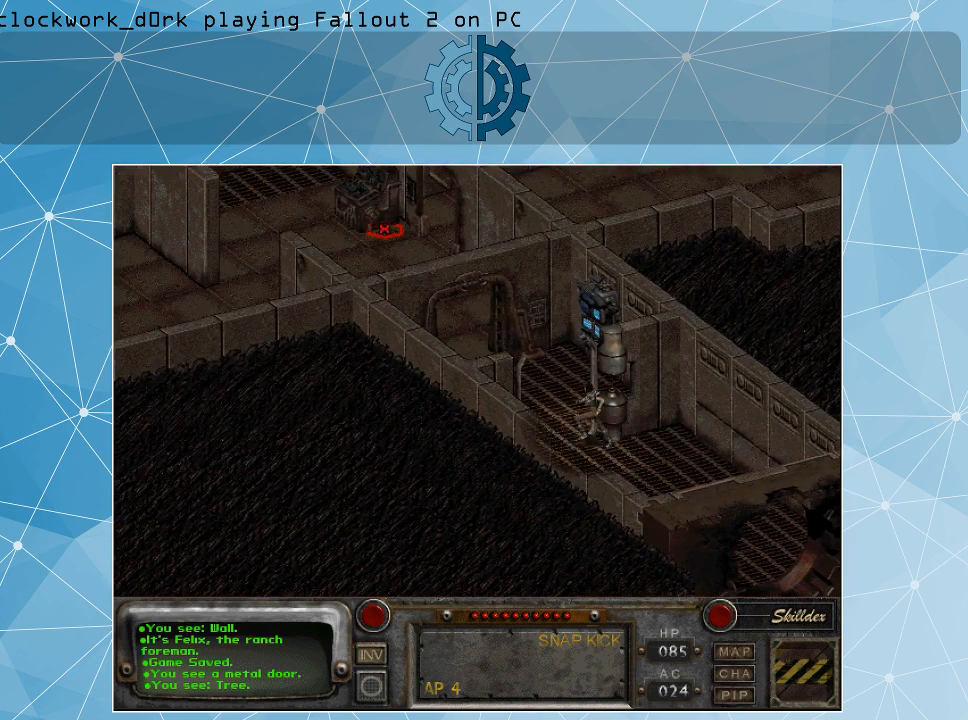
{"keys": [], "mouse": [], "events": []}
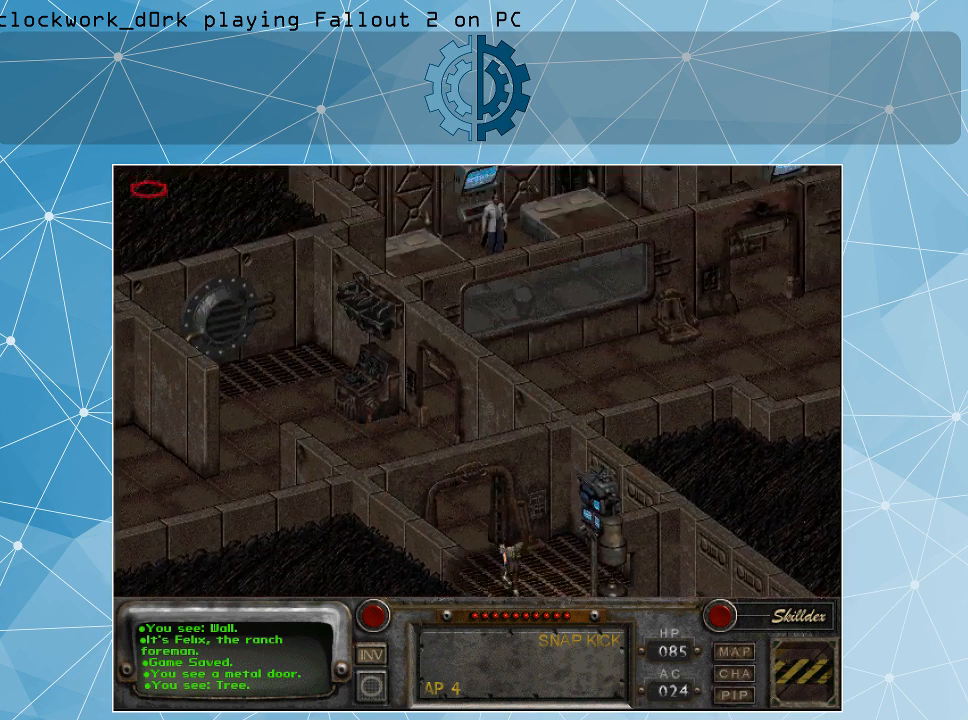
{"keys": [], "mouse": [], "events": []}
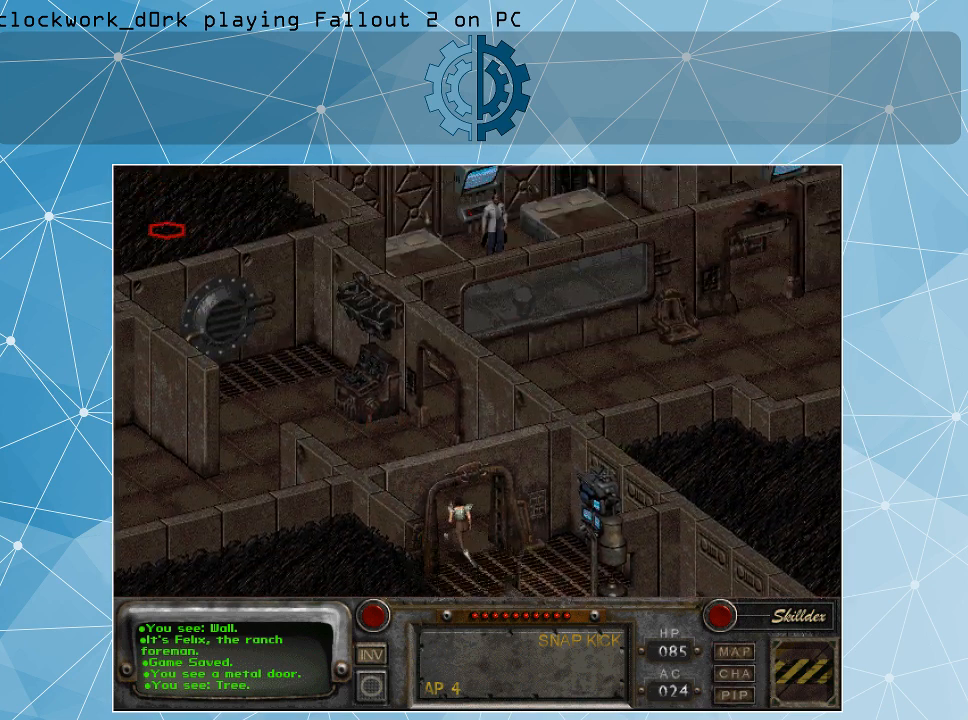
{"keys": [], "mouse": [], "events": []}
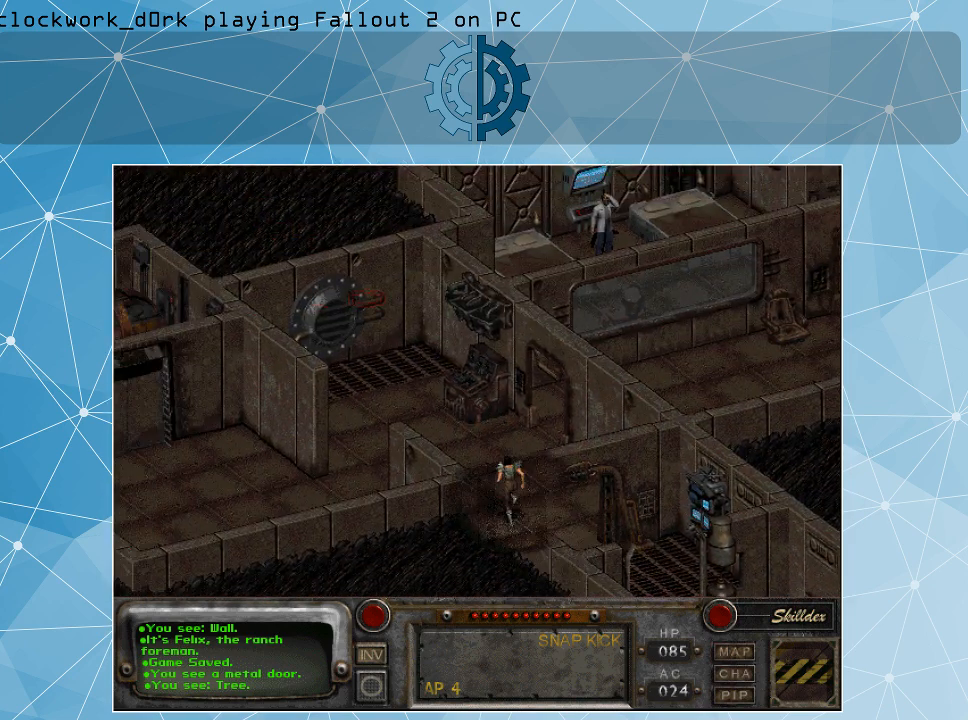
{"keys": [], "mouse": [], "events": []}
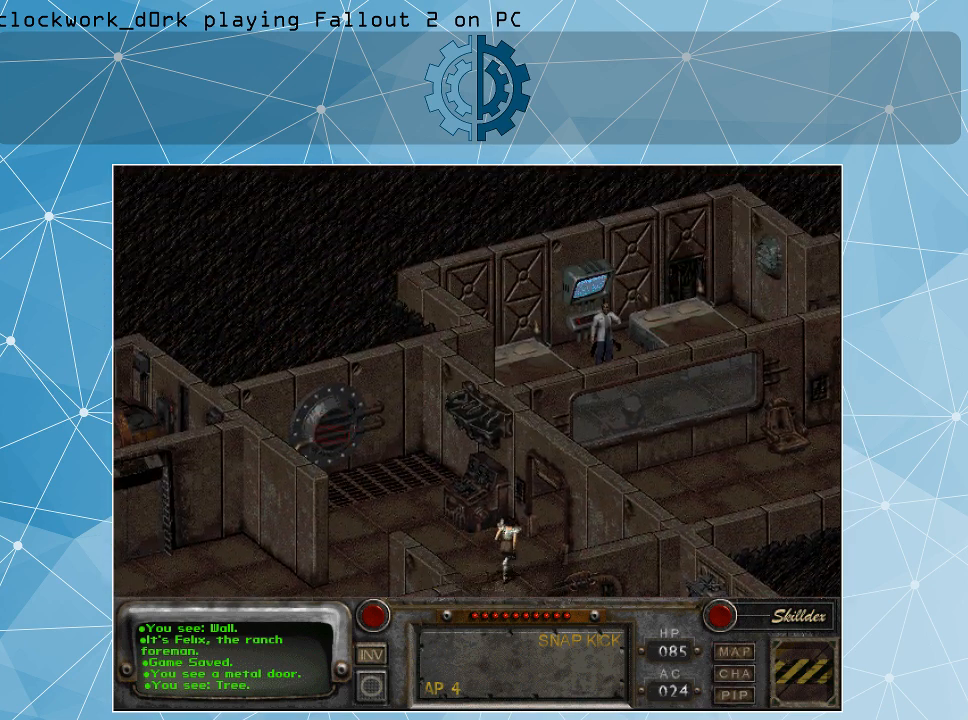
{"keys": [], "mouse": [], "events": []}
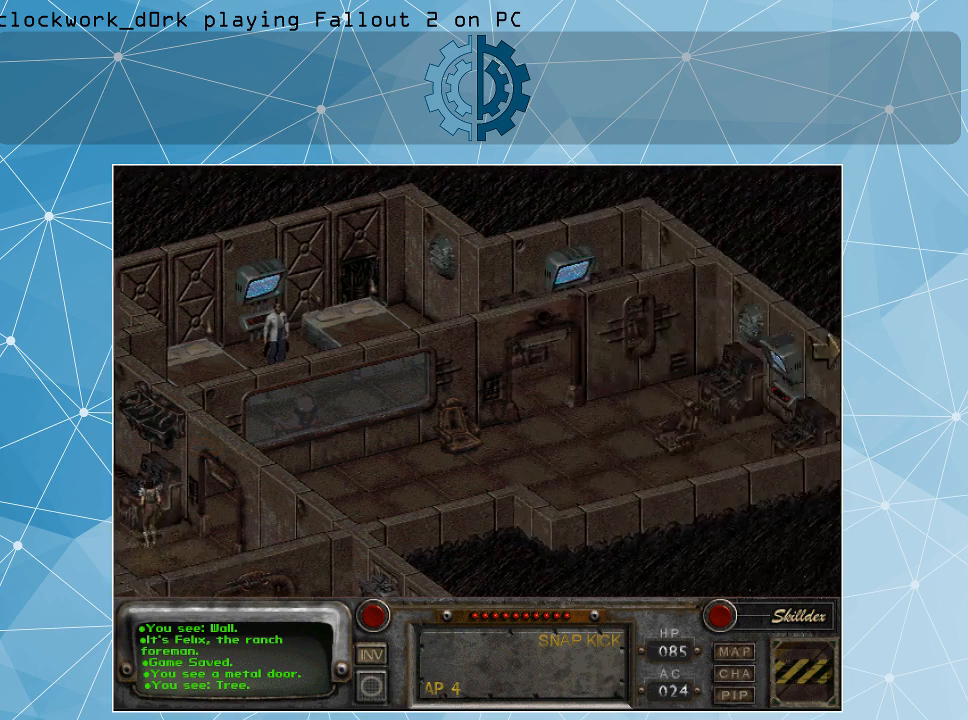
{"keys": [], "mouse": [], "events": []}
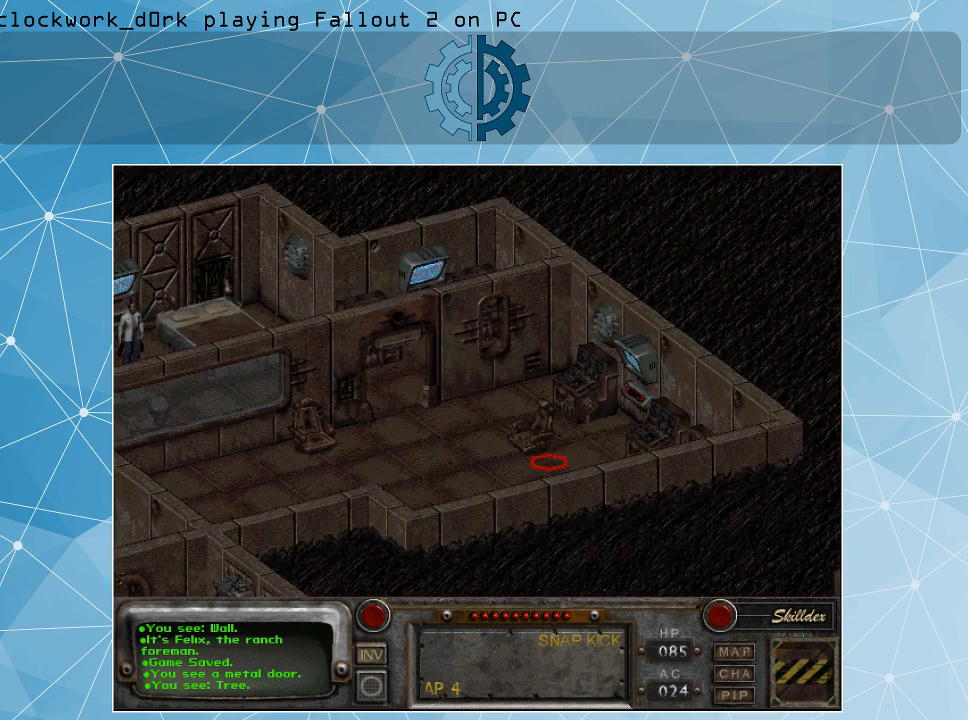
{"keys": [], "mouse": [], "events": [[267, "mouse_left", "down"], [400, "mouse_left", "up"]]}
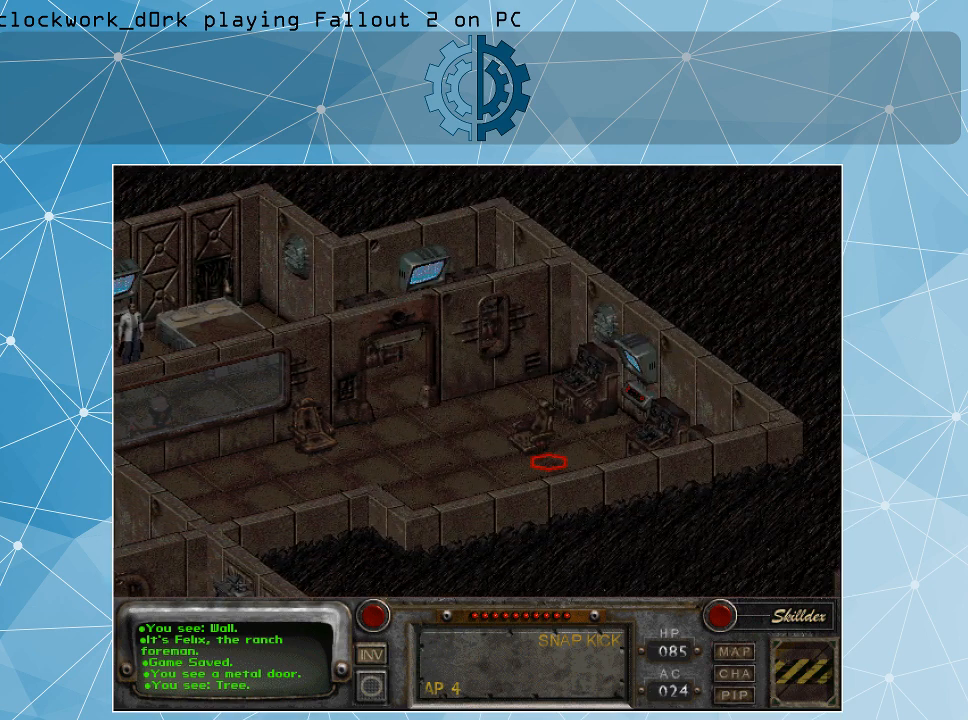
{"keys": [], "mouse": [], "events": []}
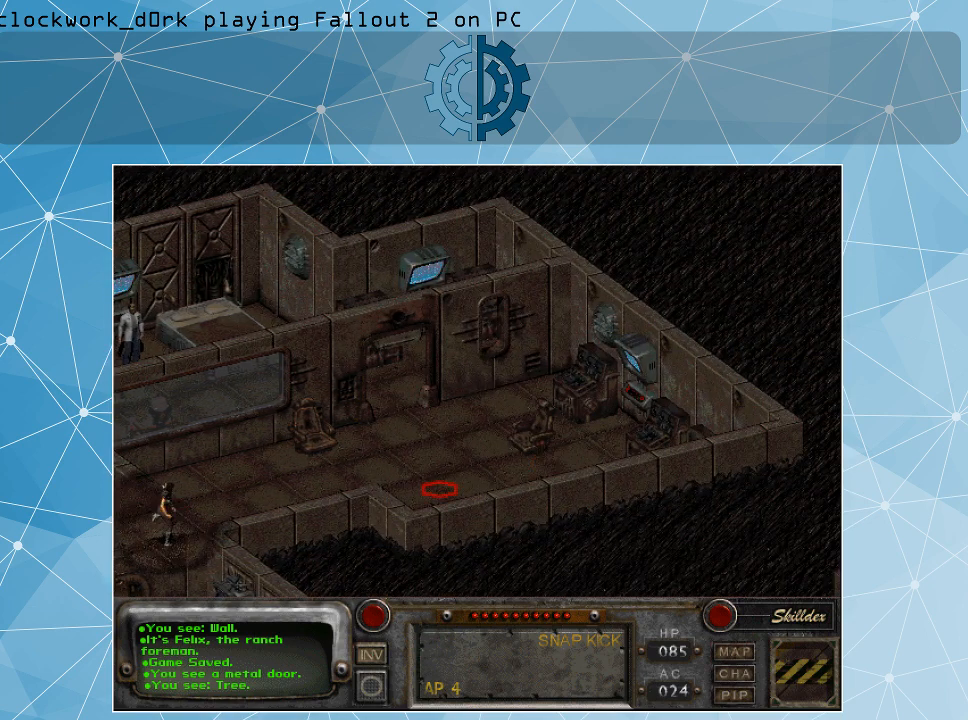
{"keys": [], "mouse": [], "events": []}
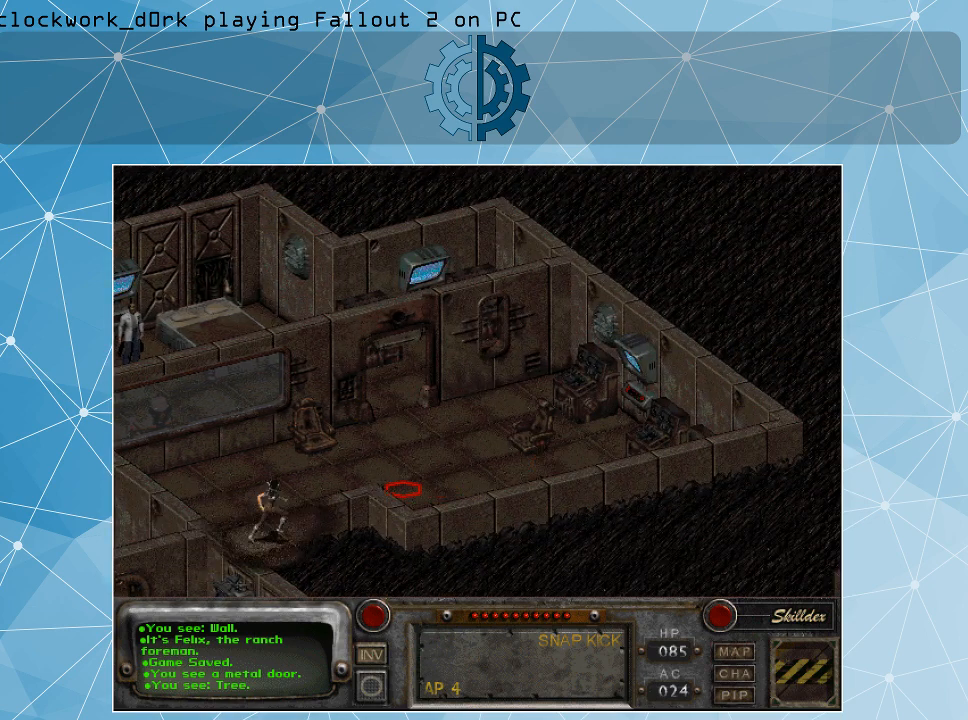
{"keys": [], "mouse": [], "events": []}
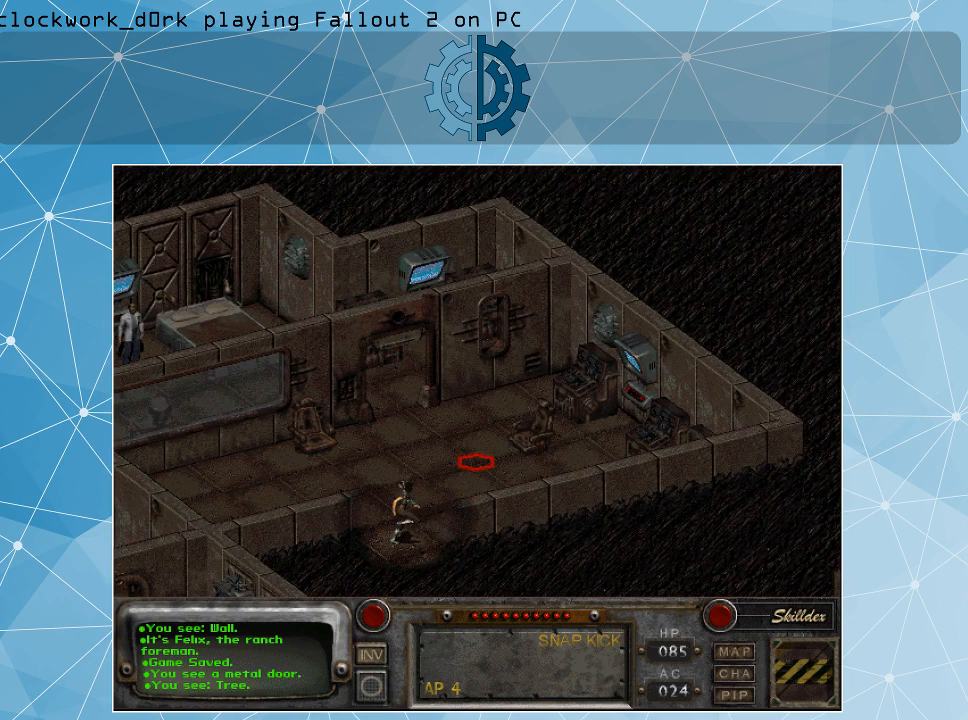
{"keys": [], "mouse": [], "events": []}
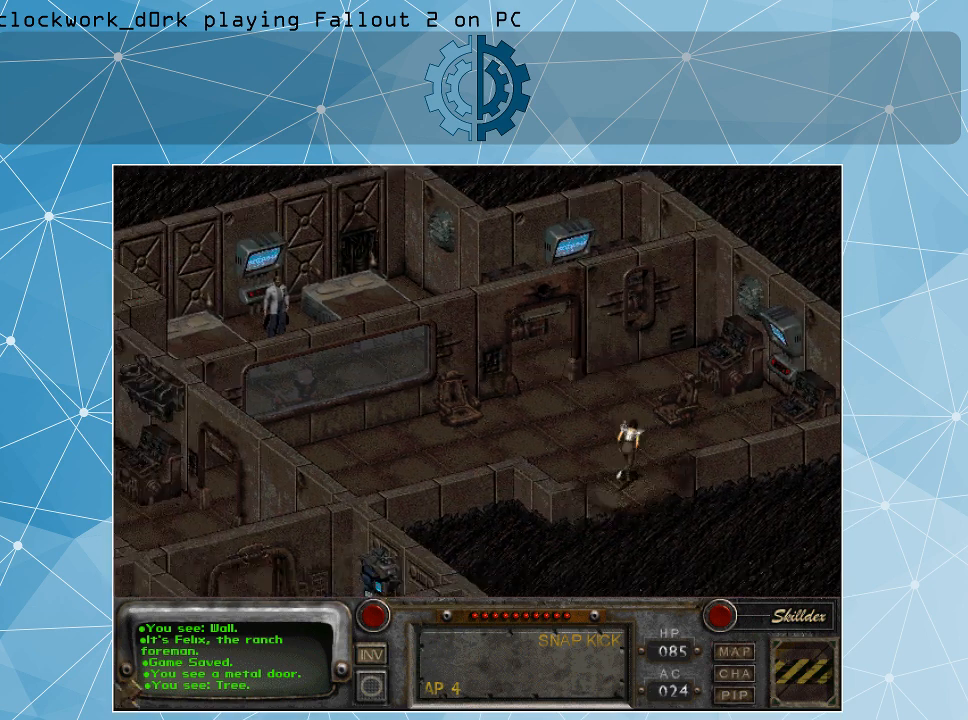
{"keys": [], "mouse": [], "events": []}
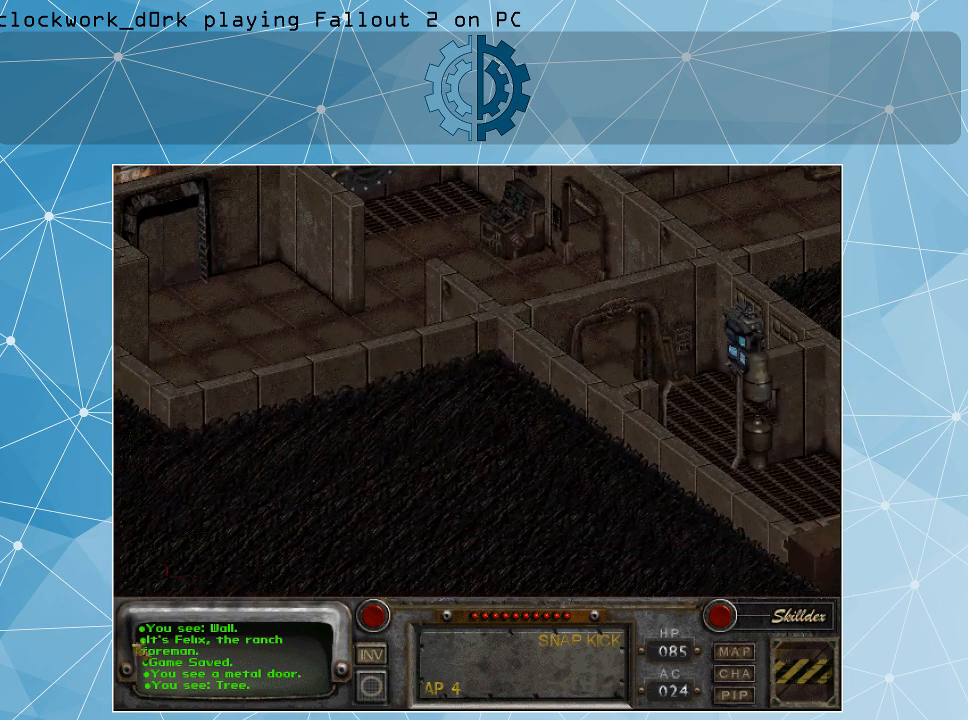
{"keys": [], "mouse": [], "events": []}
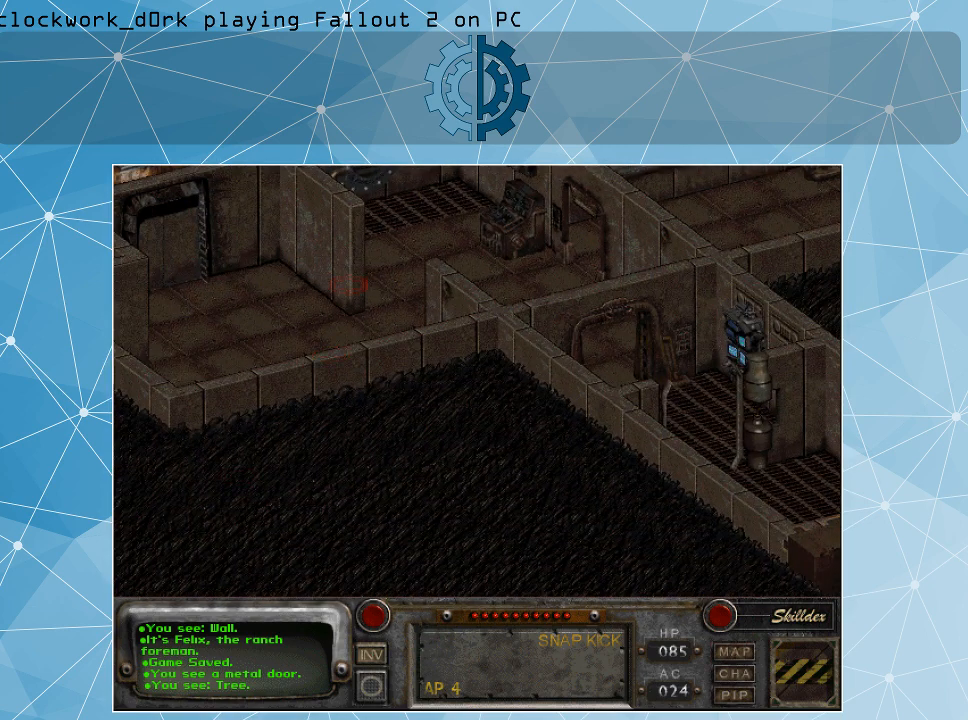
{"keys": [], "mouse": ["left"], "events": [[434, "mouse_left", "down"]]}
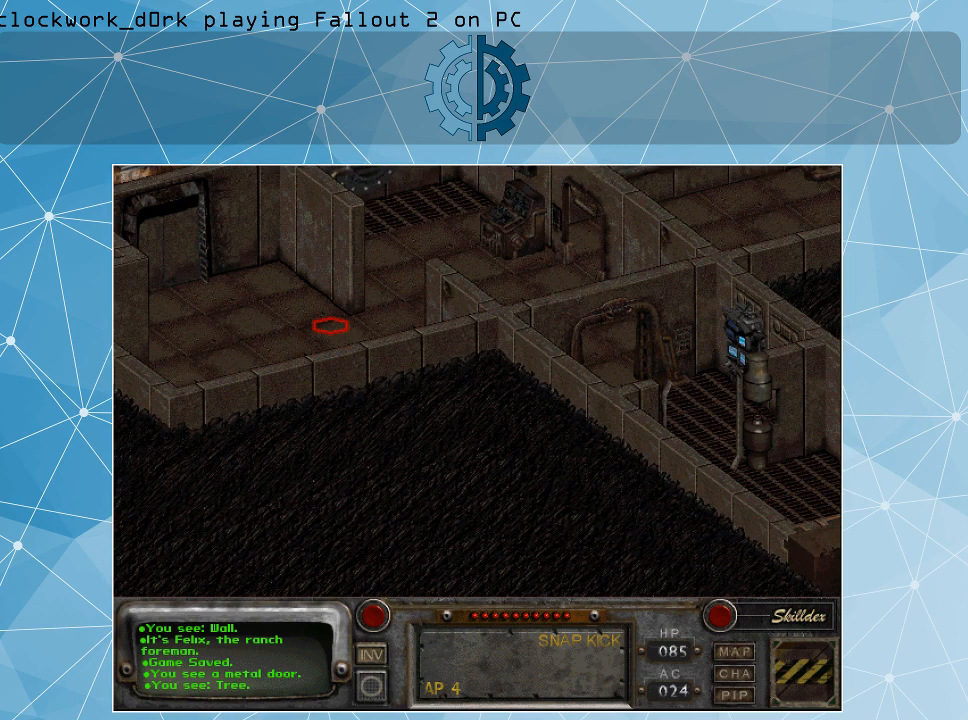
{"keys": [], "mouse": [], "events": [[67, "mouse_left", "up"]]}
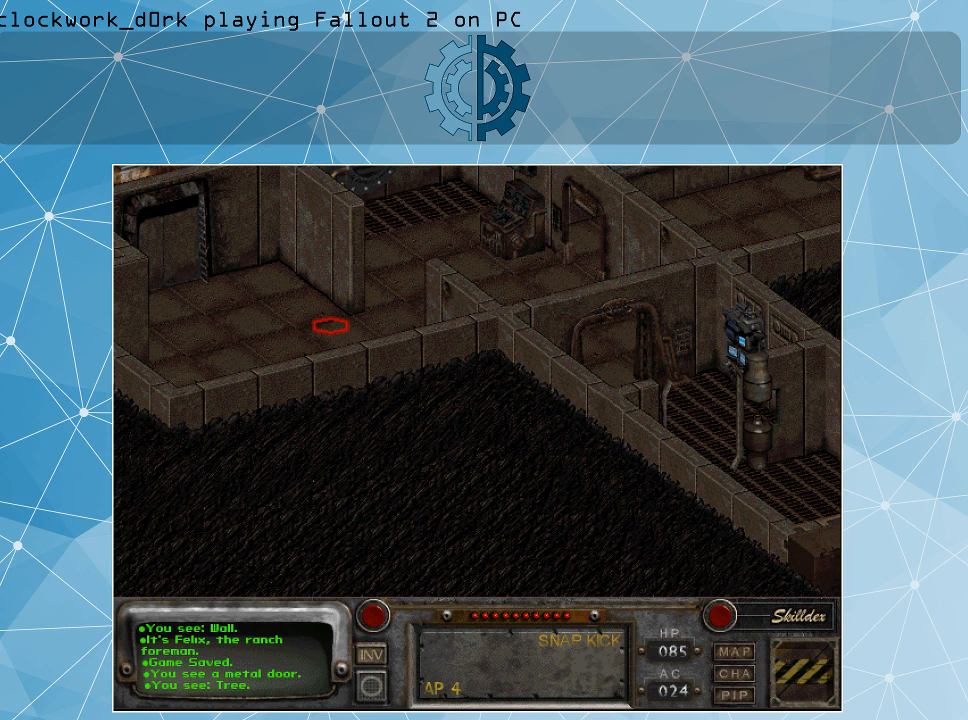
{"keys": [], "mouse": ["left"], "events": [[400, "mouse_left", "down"]]}
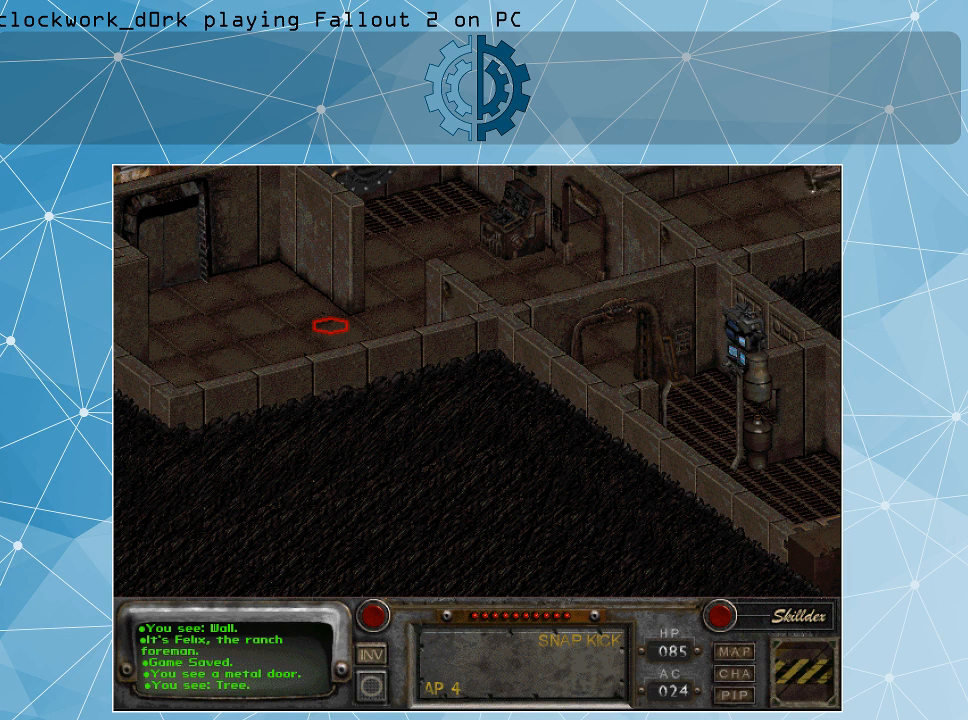
{"keys": [], "mouse": [], "events": [[34, "mouse_left", "up"]]}
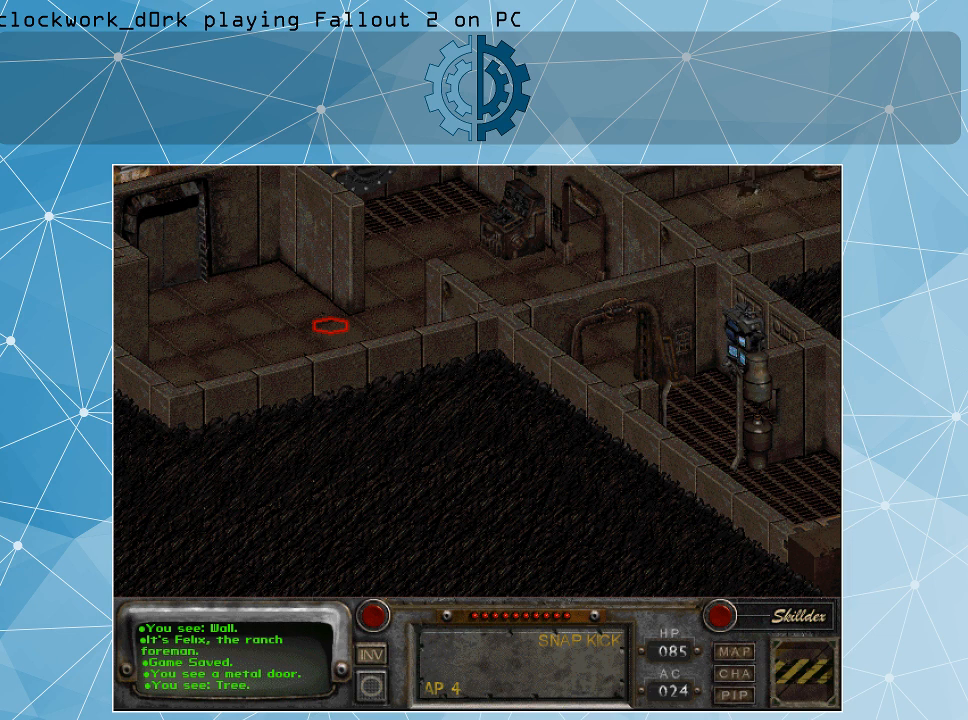
{"keys": [], "mouse": [], "events": []}